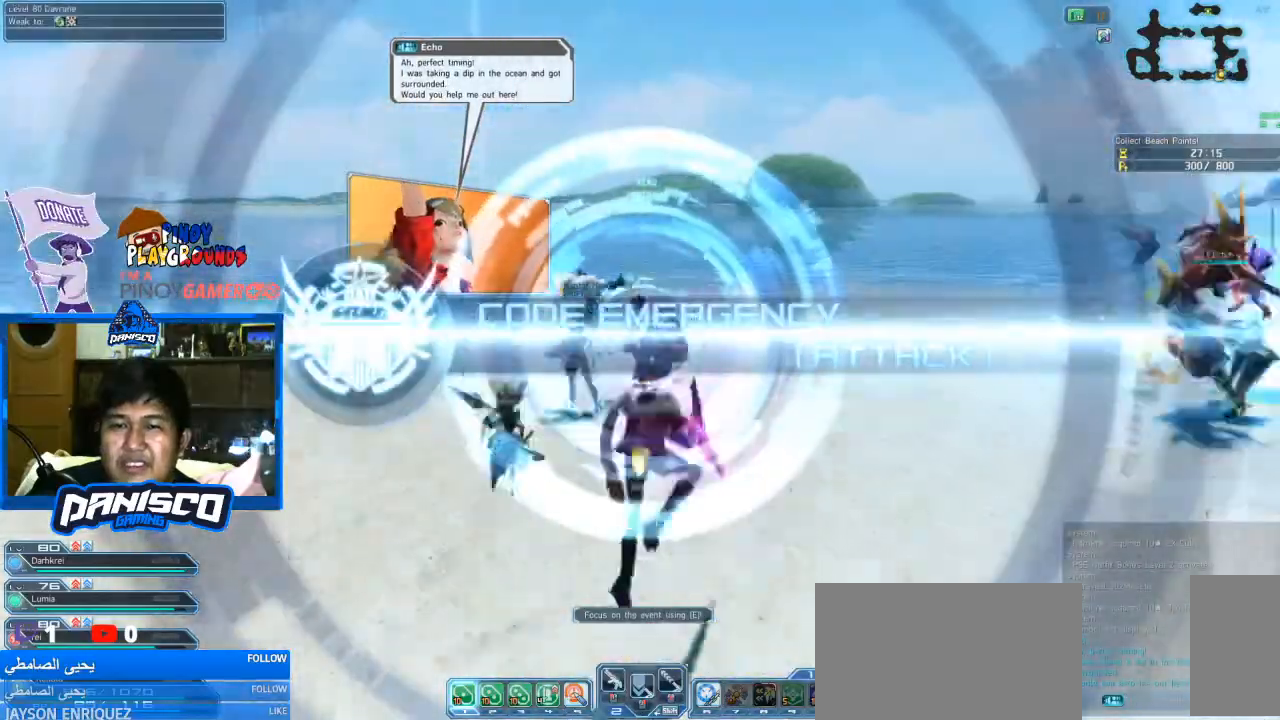
Gameplay with keyboard and mouse; each line is a JSON object with the keys and mouse buttons held at the frame after it. "events" lists presses ("down") and releases ("up") of "1", "2", "3", "4", "5", "a", "alt", "c", "caps_lock", "ctrl", "d", "e", "f", "g", "q", "r", "s", "shift", "space", "t", "tab", "v", "w", "x", "z", "mouse_left", "mouse_wheel" and "mouse_right" between this image and that frame as [ms after this image, input, new state], when the widget could be followed in between. "mouse_left", "mouse_wheel", "mouse_right" = the "left", "wheel", "right" buttons of the "mouse" list. No other keys are recorded. "wheel" means that the mouse wheel is clicked or scrolled. Not read: mouse_move.
{"keys": ["e", "w"], "mouse": [], "events": [[66, "d", "up"], [66, "space", "up"], [500, "e", "down"]]}
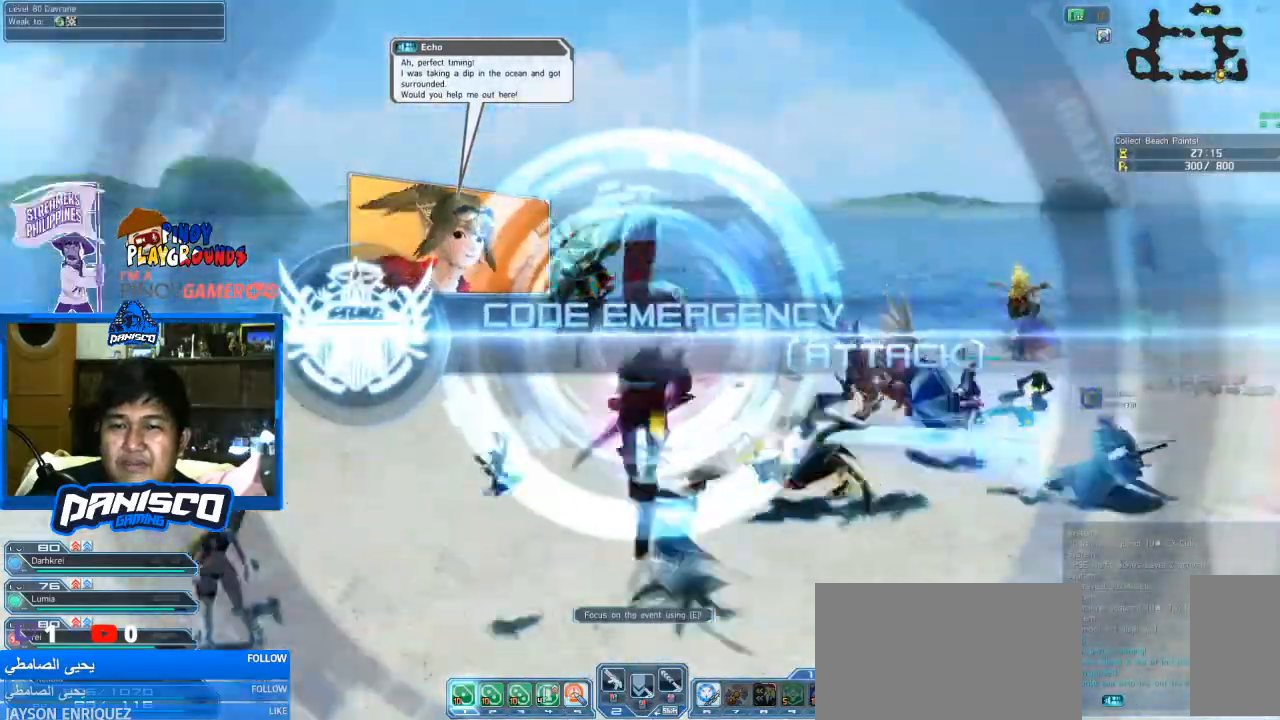
{"keys": ["e"], "mouse": [], "events": [[66, "e", "up"], [433, "e", "down"], [466, "w", "up"]]}
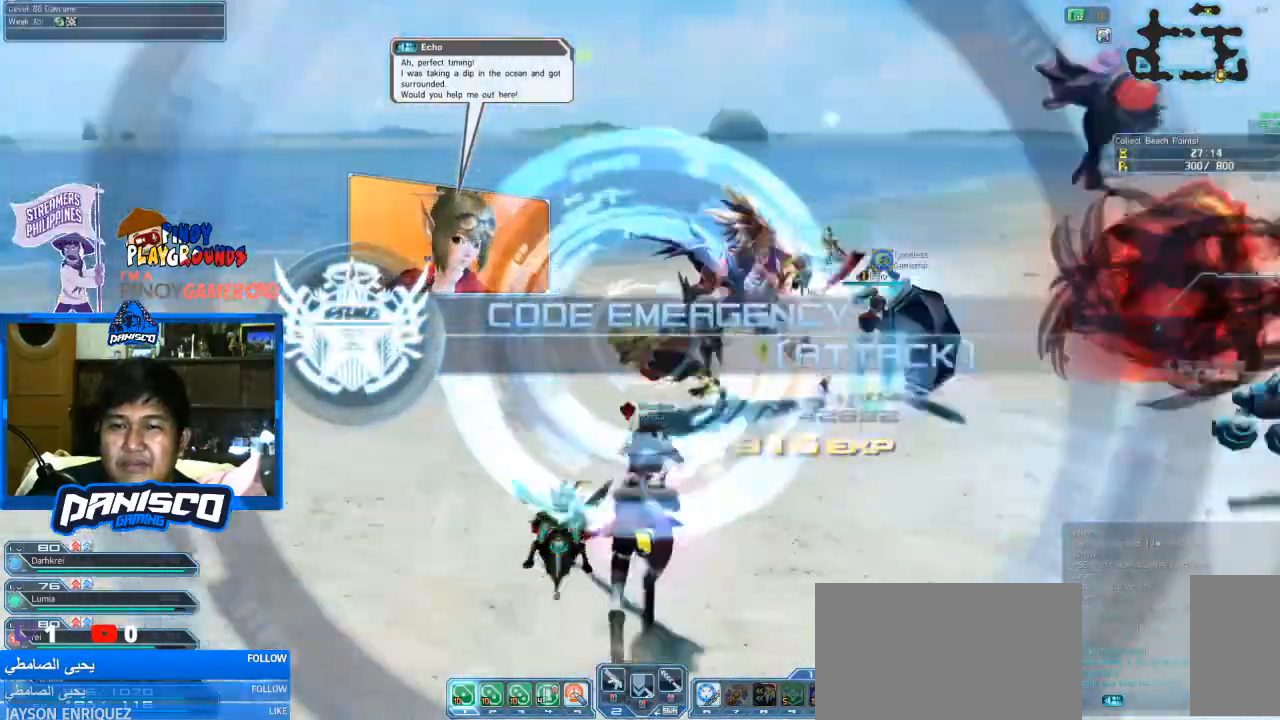
{"keys": ["e"], "mouse": [], "events": []}
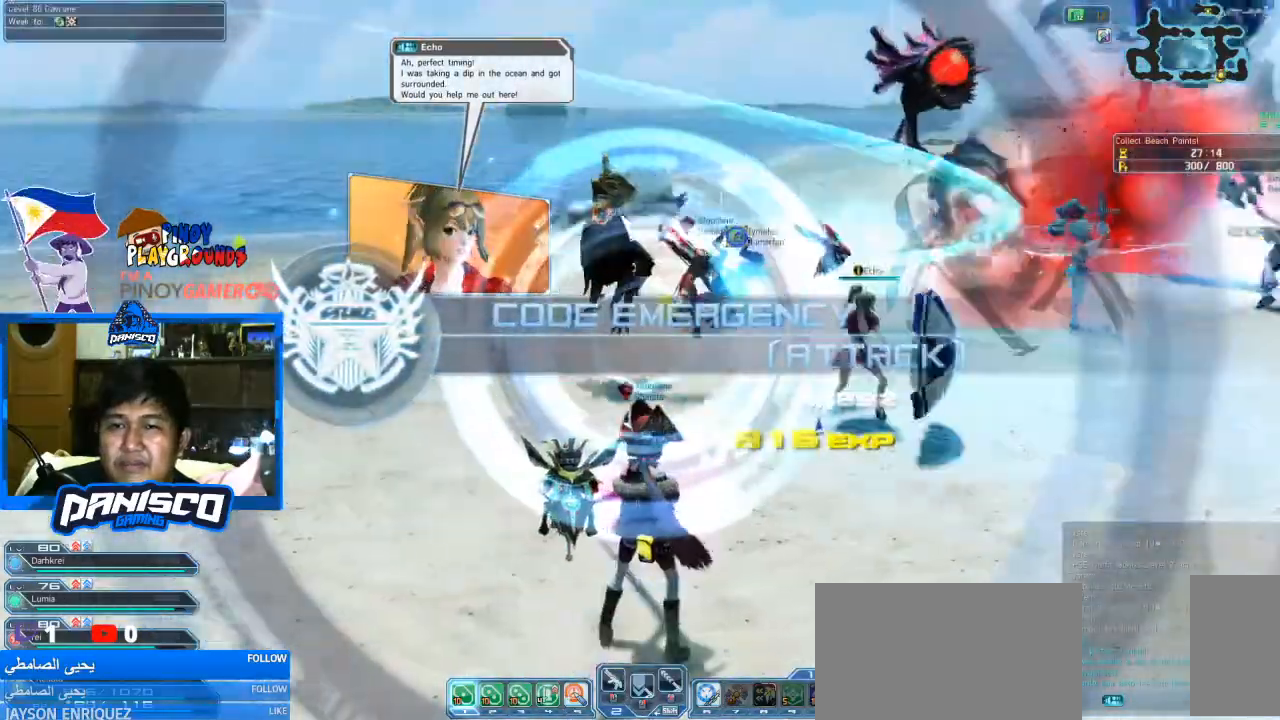
{"keys": [], "mouse": [], "events": [[33, "mouse_left", "down"], [33, "w", "down"], [100, "e", "up"], [200, "mouse_left", "up"], [333, "w", "up"]]}
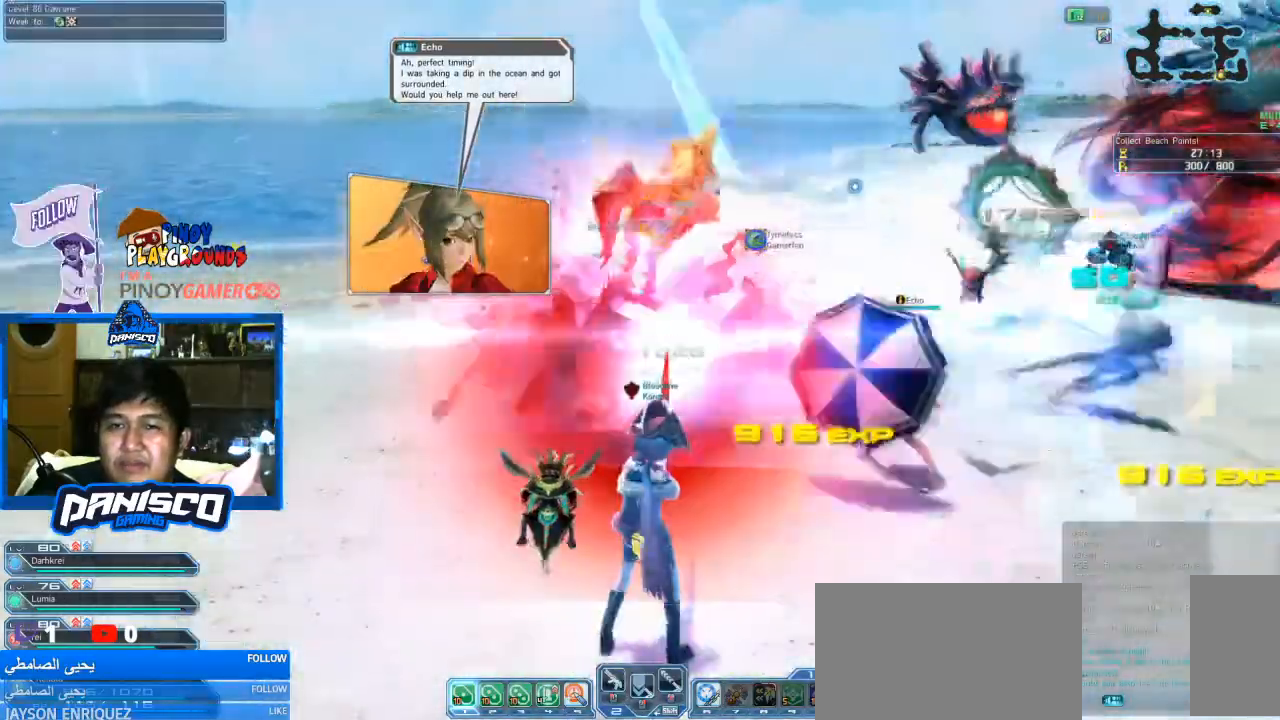
{"keys": [], "mouse": [], "events": [[300, "mouse_left", "down"], [466, "mouse_left", "up"]]}
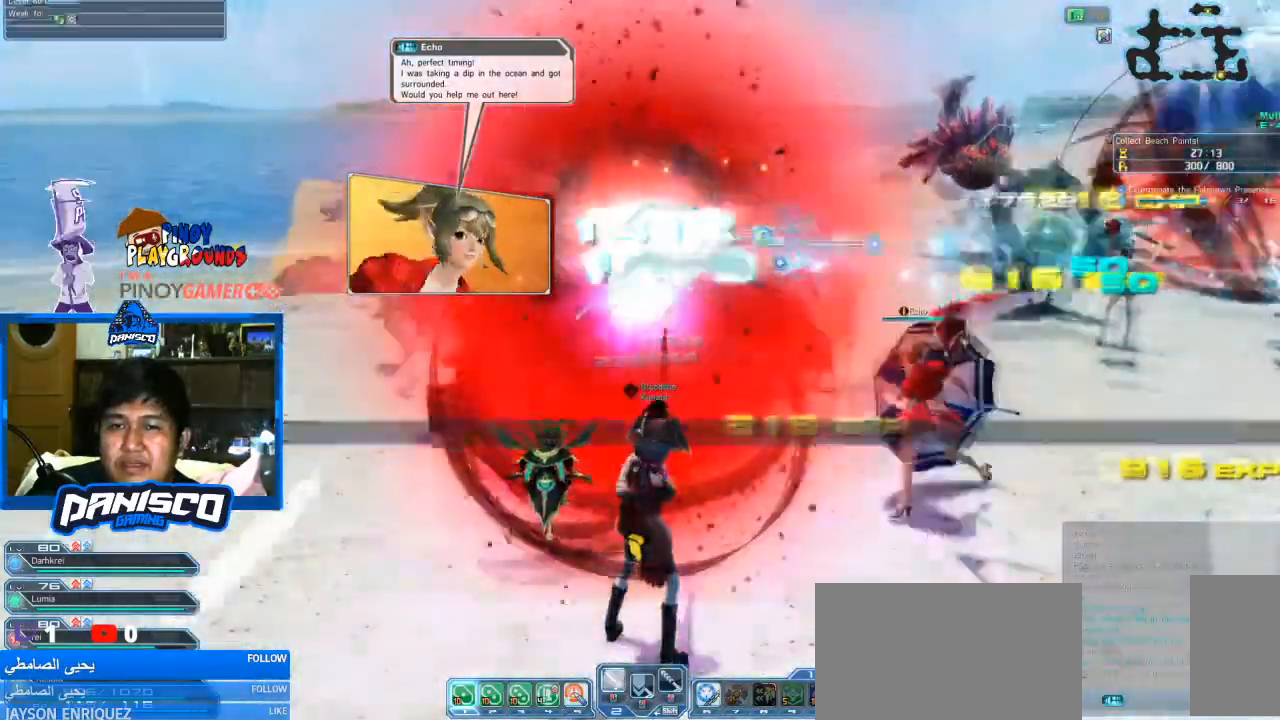
{"keys": [], "mouse": ["left"], "events": [[500, "mouse_left", "down"]]}
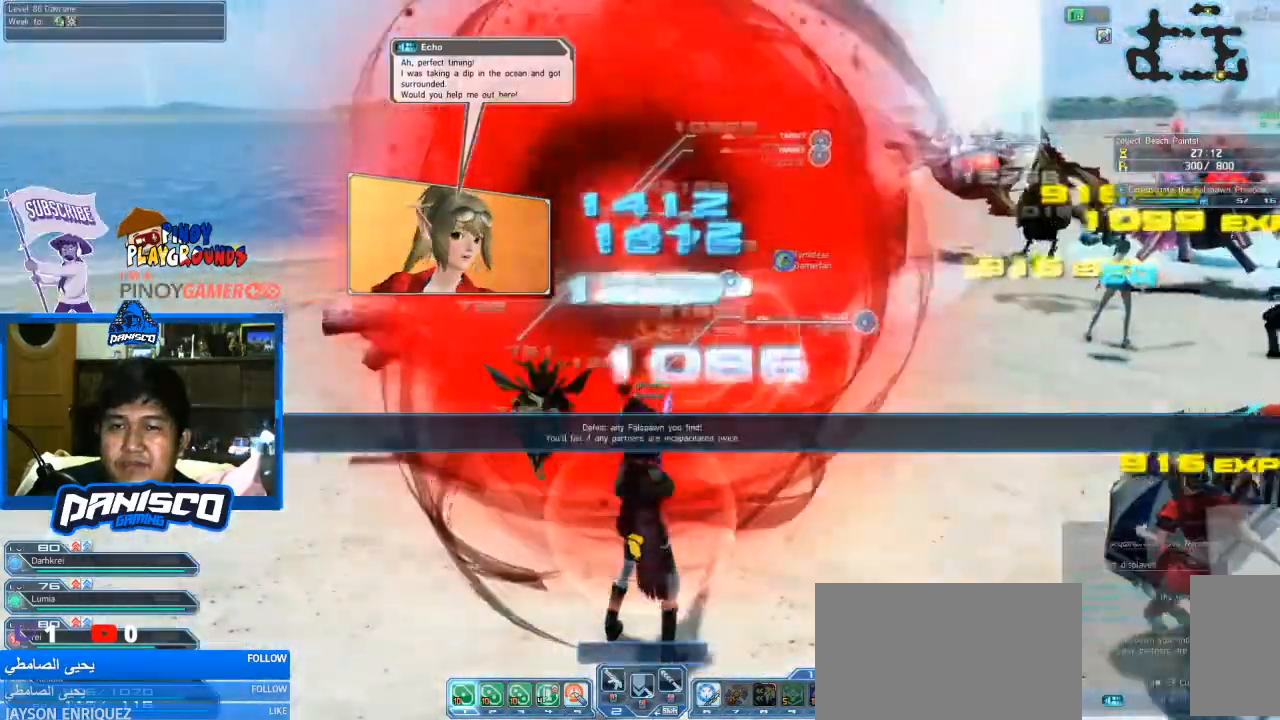
{"keys": ["shift"], "mouse": [], "events": [[133, "mouse_left", "up"], [200, "shift", "down"]]}
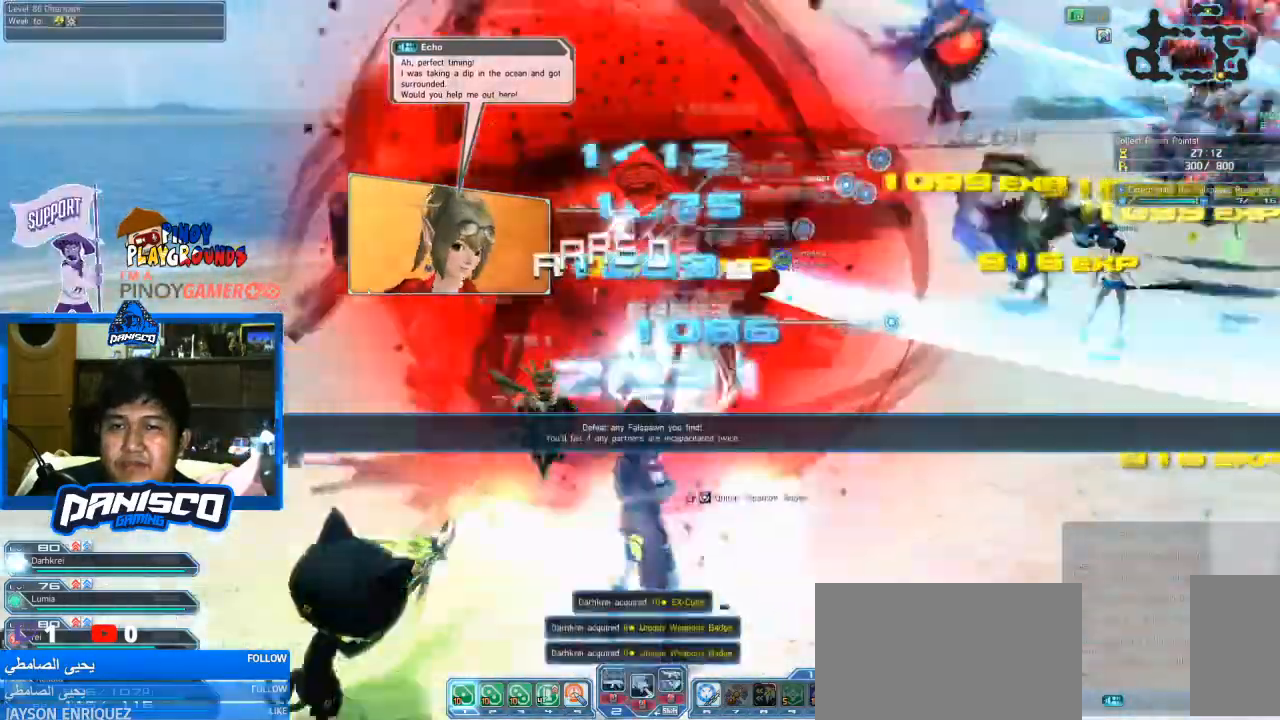
{"keys": ["shift"], "mouse": ["right"], "events": [[66, "mouse_right", "down"]]}
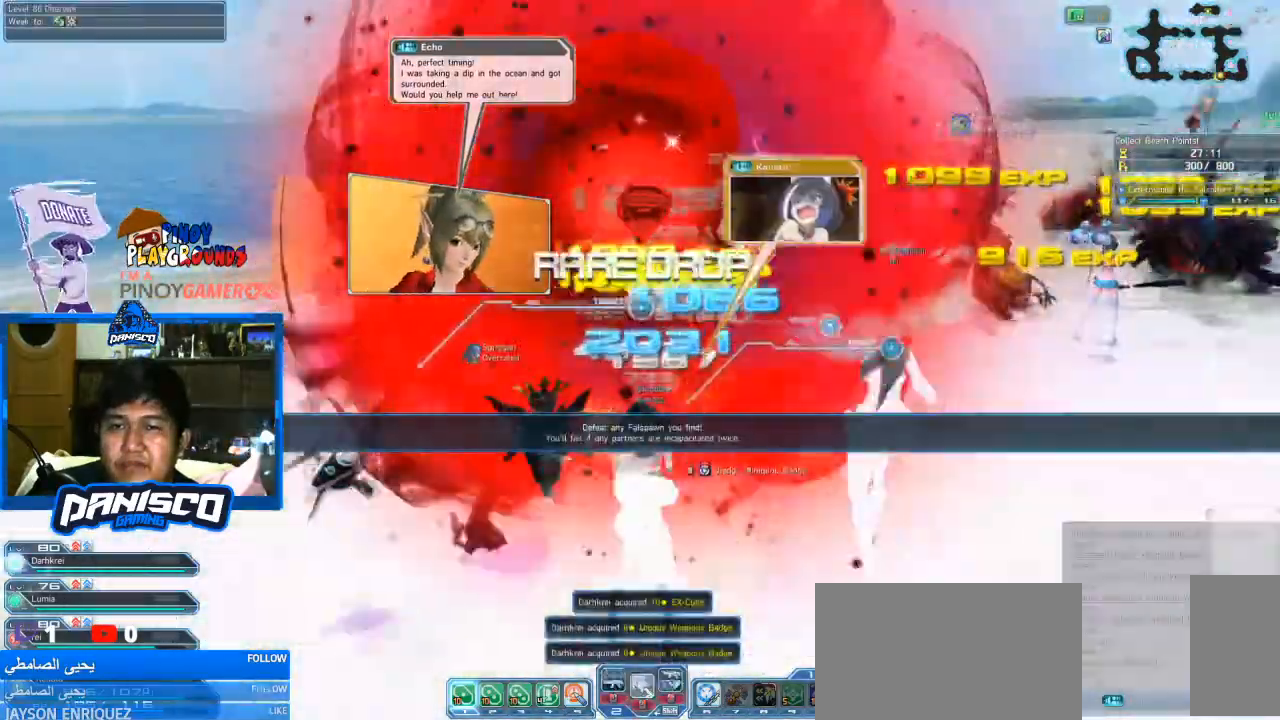
{"keys": ["shift"], "mouse": ["right"], "events": []}
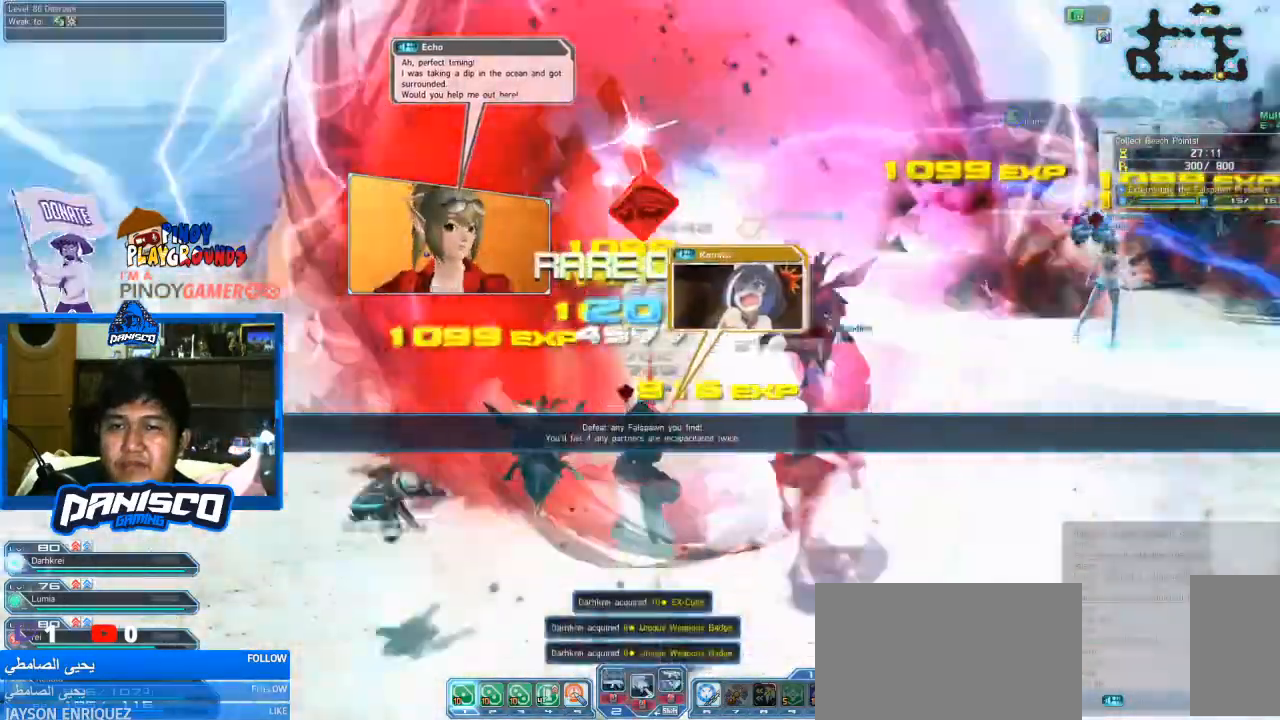
{"keys": ["shift"], "mouse": ["right"], "events": []}
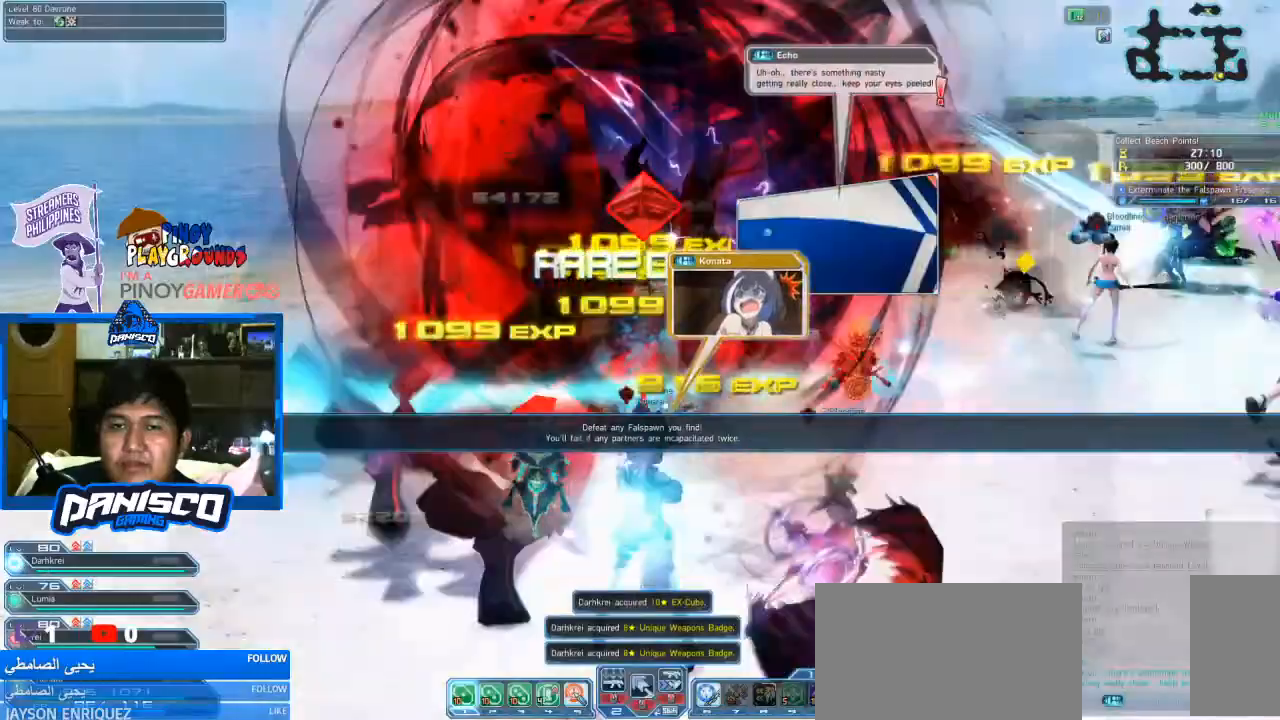
{"keys": [], "mouse": [], "events": [[366, "mouse_right", "up"], [466, "shift", "up"]]}
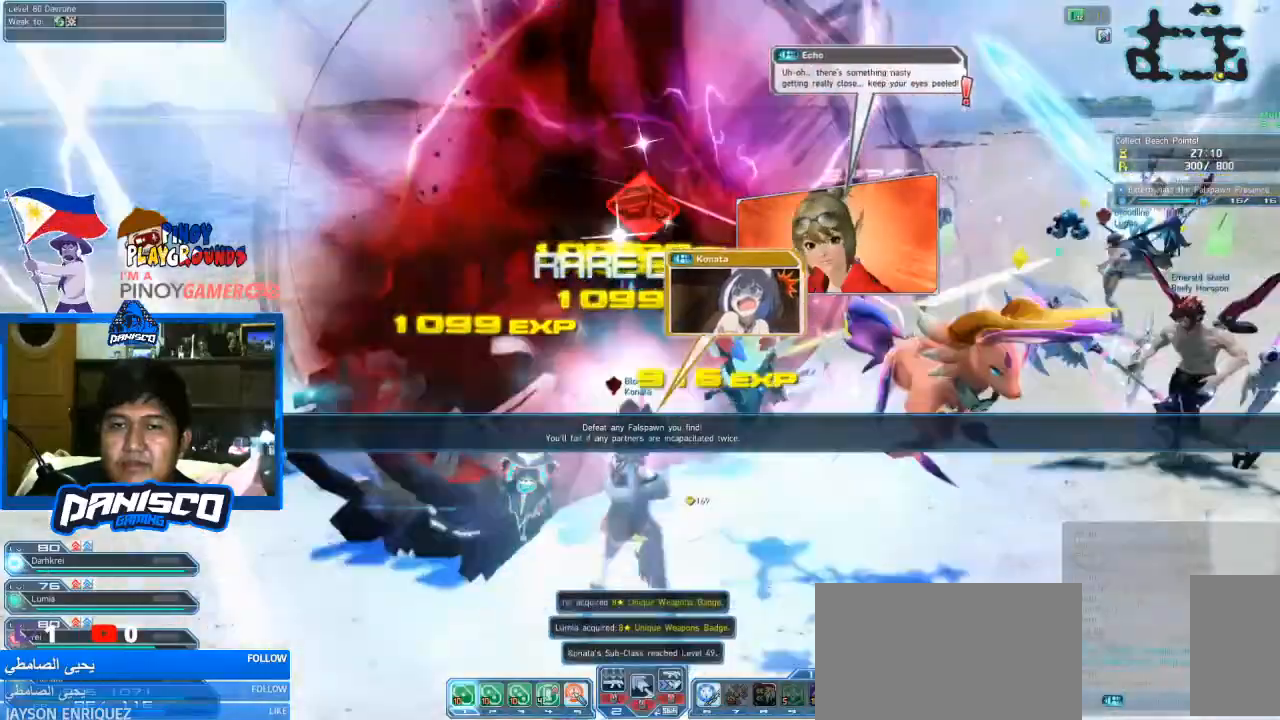
{"keys": [], "mouse": [], "events": []}
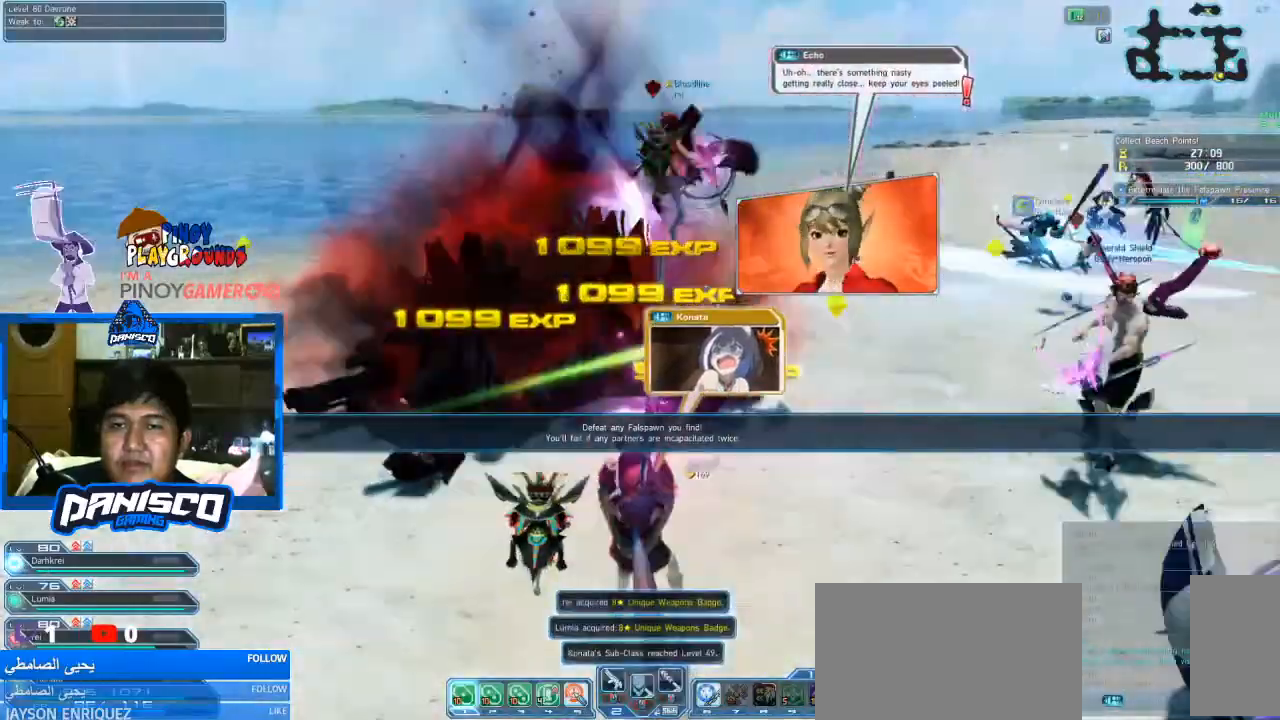
{"keys": ["w"], "mouse": [], "events": [[466, "w", "down"]]}
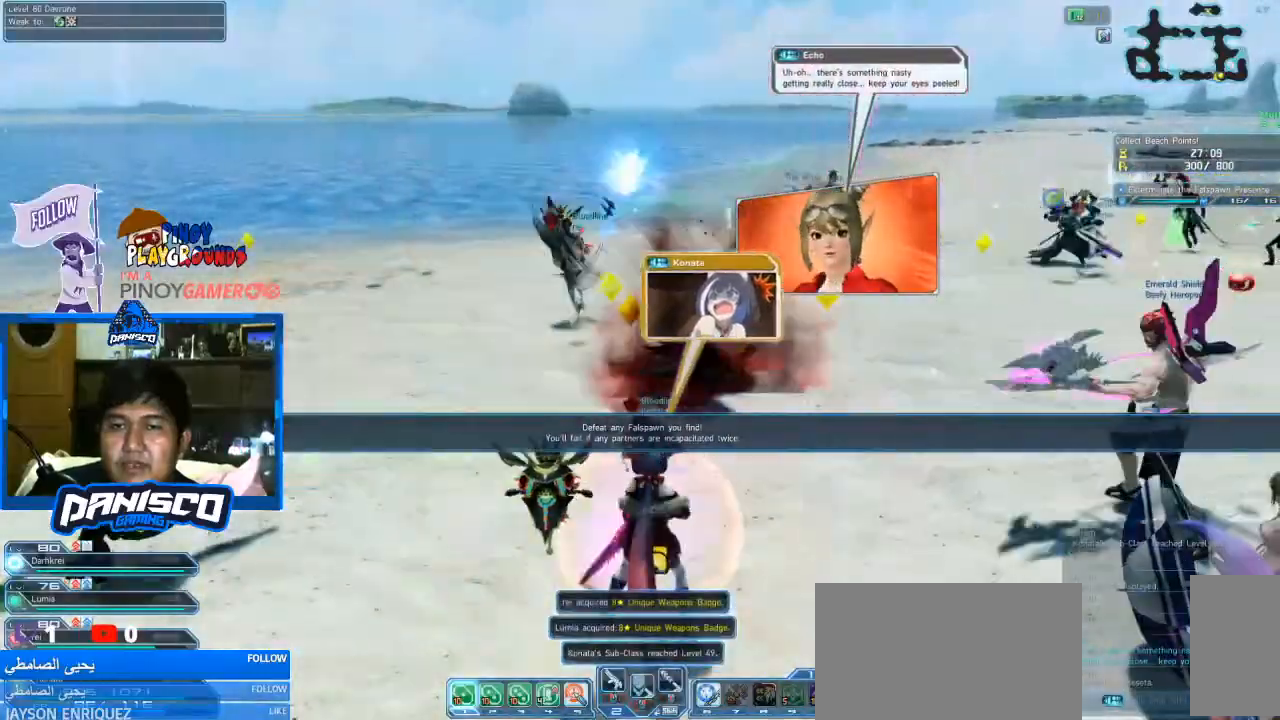
{"keys": ["w"], "mouse": [], "events": []}
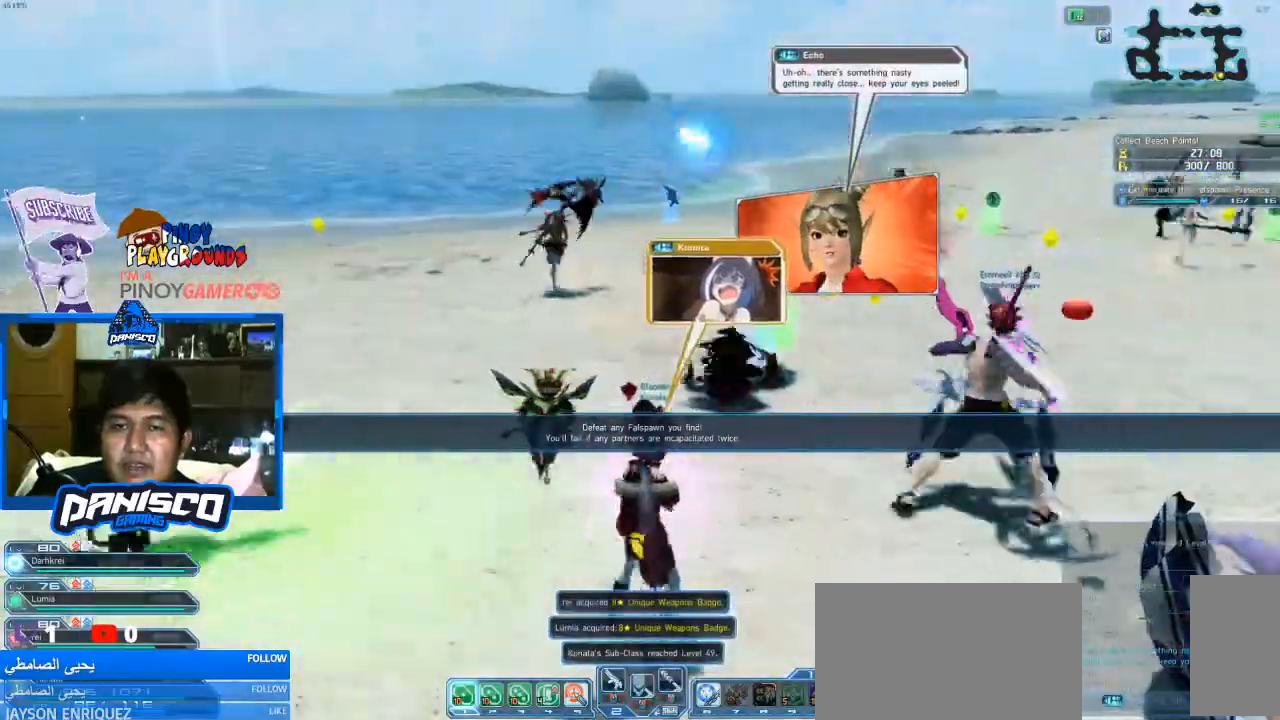
{"keys": ["w"], "mouse": [], "events": []}
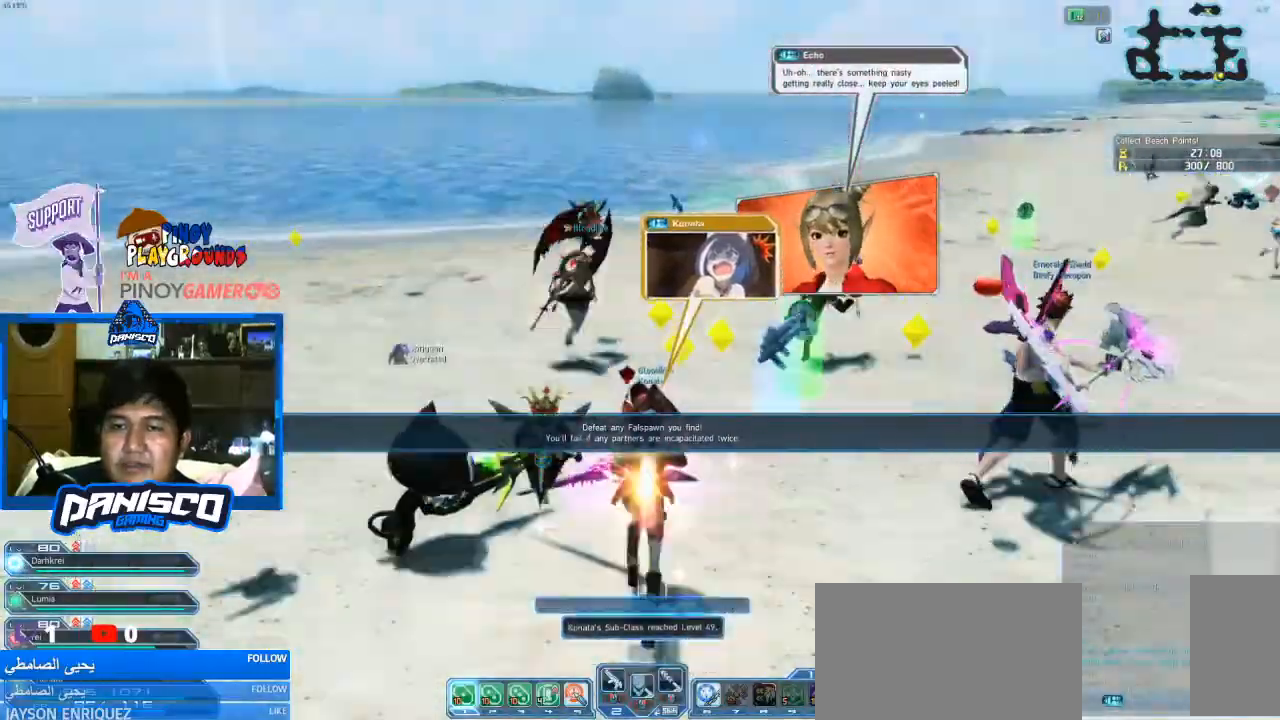
{"keys": ["w"], "mouse": [], "events": []}
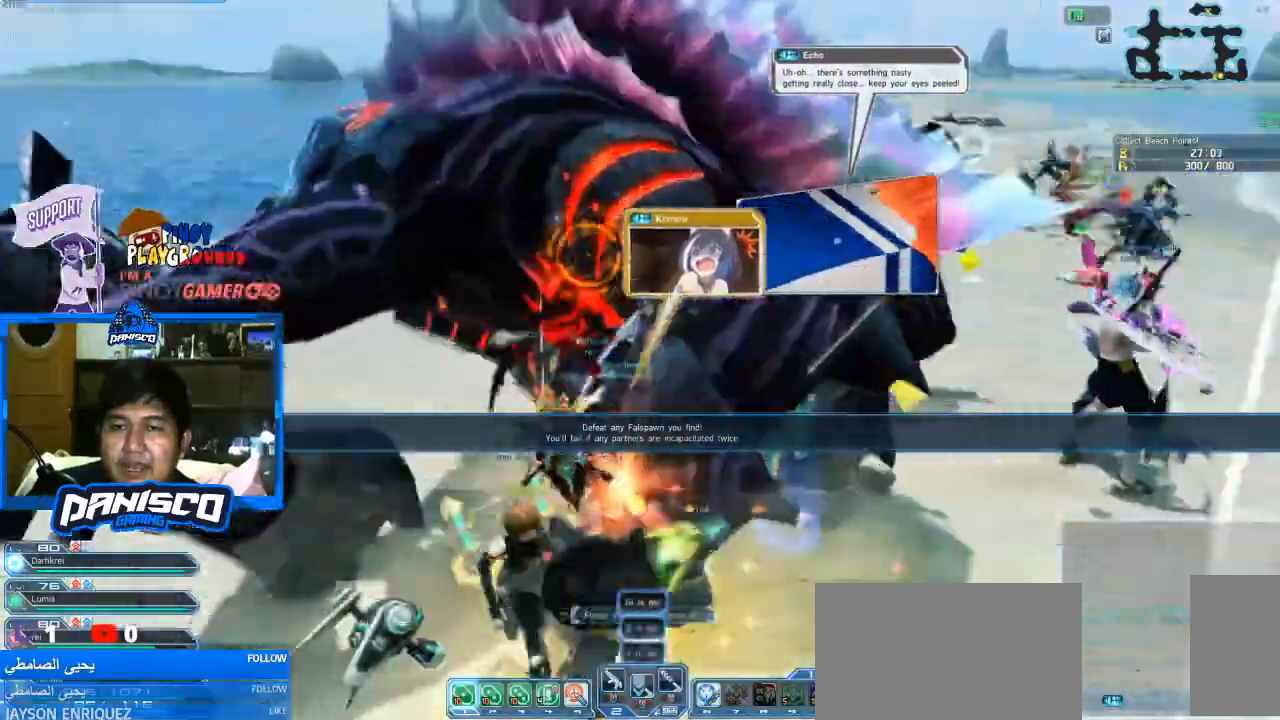
{"keys": ["s"], "mouse": [], "events": [[233, "w", "up"], [366, "s", "down"]]}
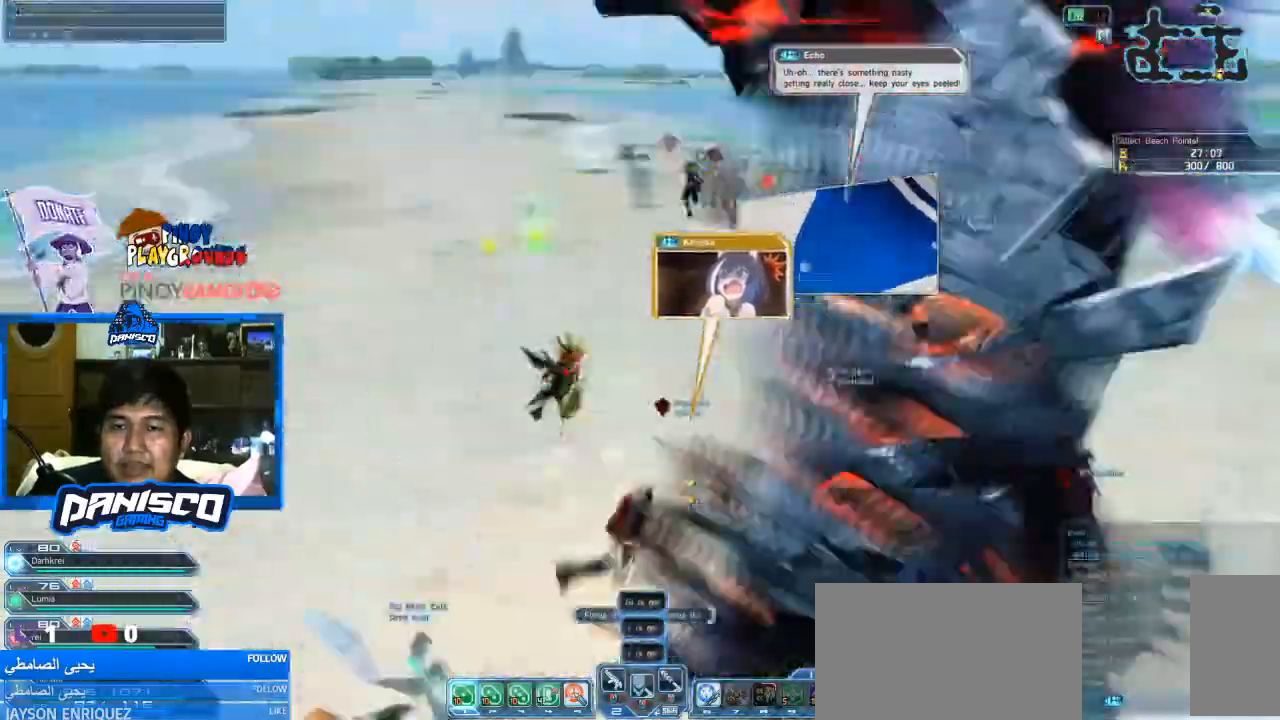
{"keys": ["a", "w"], "mouse": [], "events": [[33, "a", "down"], [133, "s", "up"], [300, "w", "down"]]}
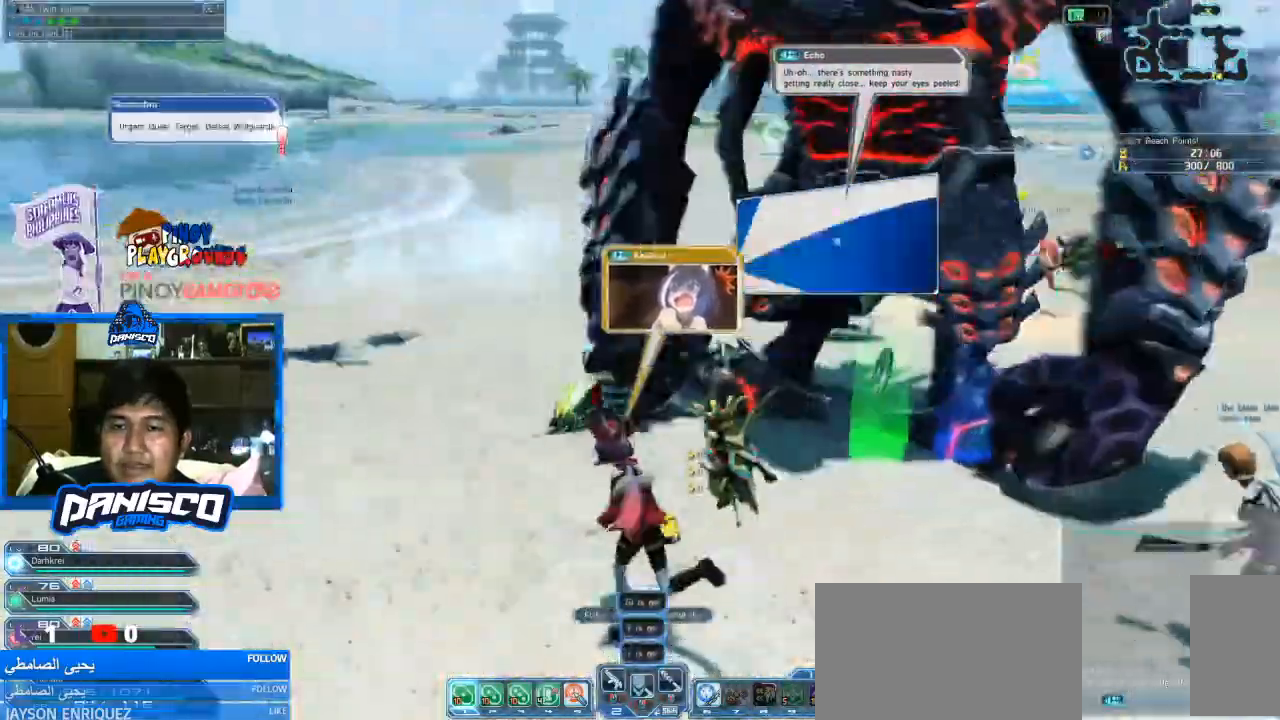
{"keys": ["a", "w"], "mouse": [], "events": []}
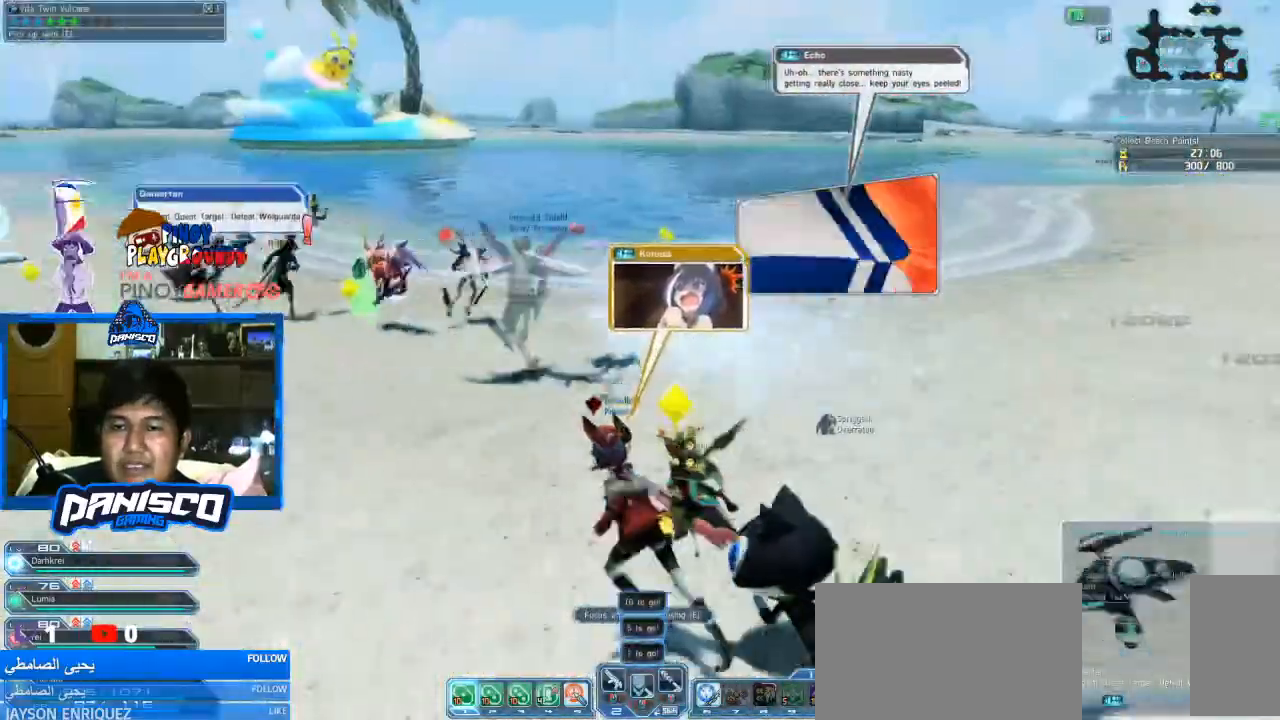
{"keys": ["a"], "mouse": [], "events": [[500, "w", "up"]]}
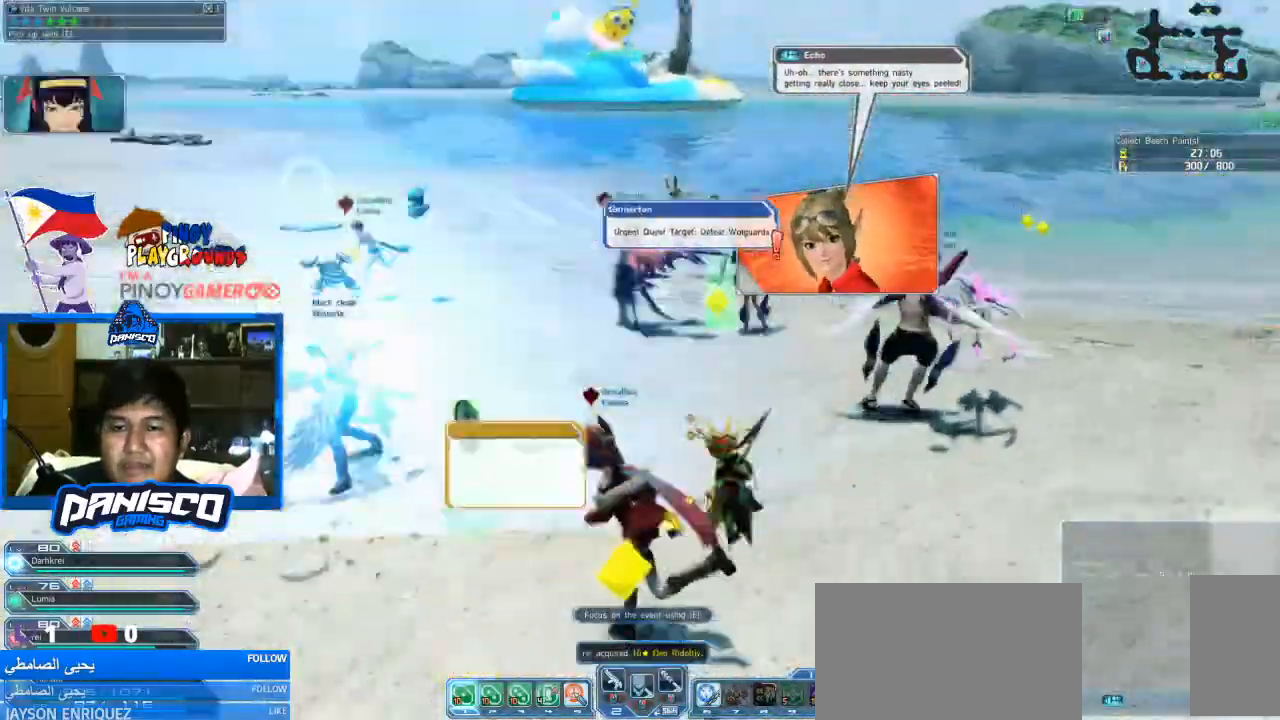
{"keys": [], "mouse": [], "events": [[133, "a", "up"], [366, "w", "down"], [466, "w", "up"]]}
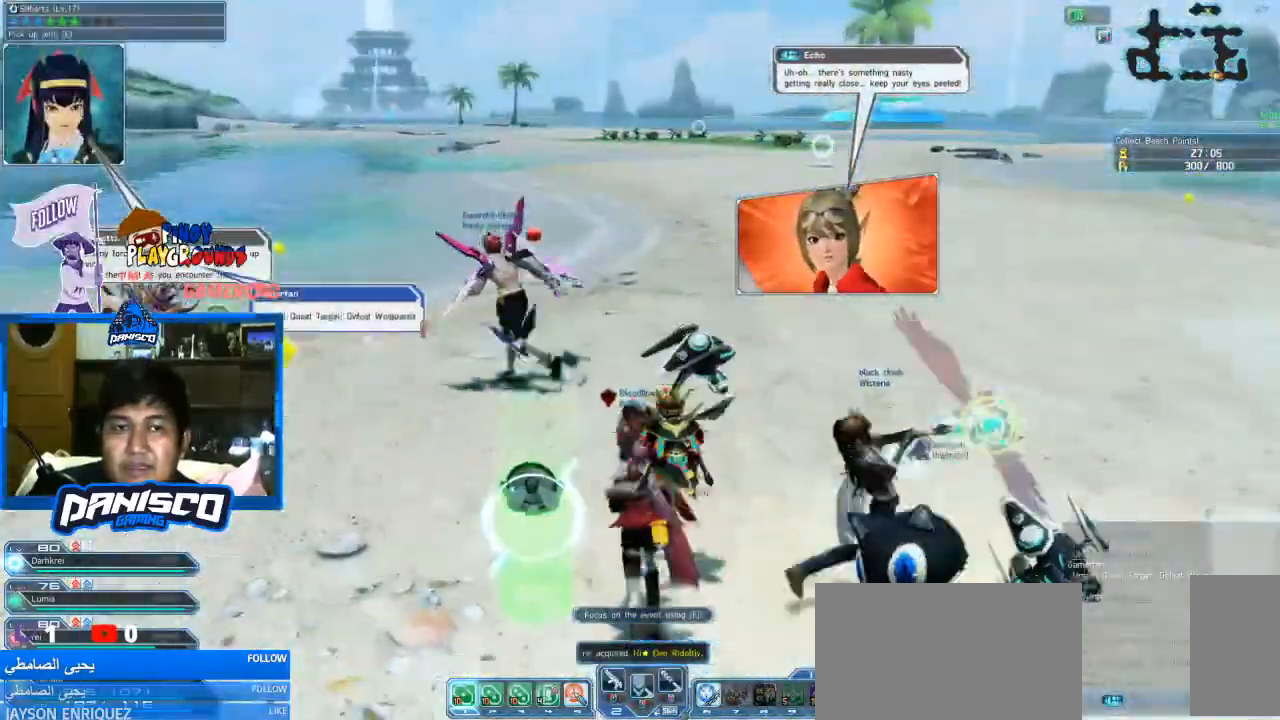
{"keys": ["e"], "mouse": [], "events": [[400, "e", "down"]]}
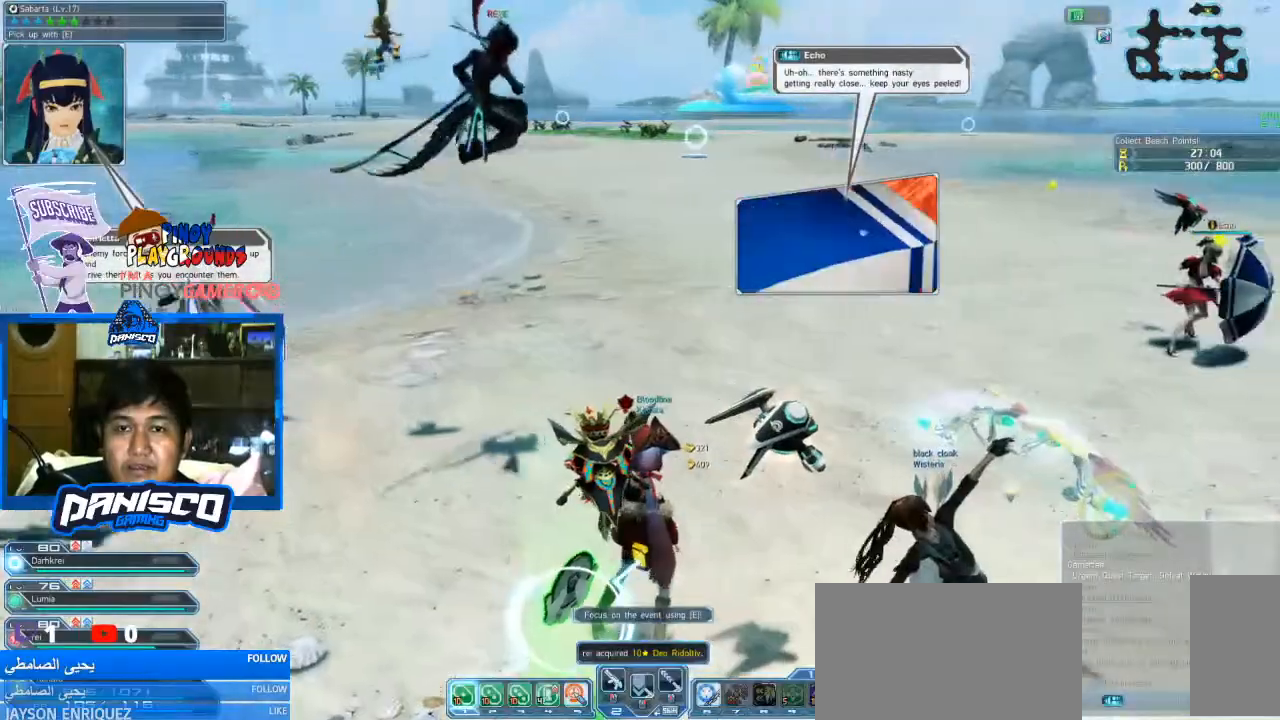
{"keys": ["a", "w"], "mouse": [], "events": [[33, "e", "up"], [100, "a", "down"], [333, "w", "down"]]}
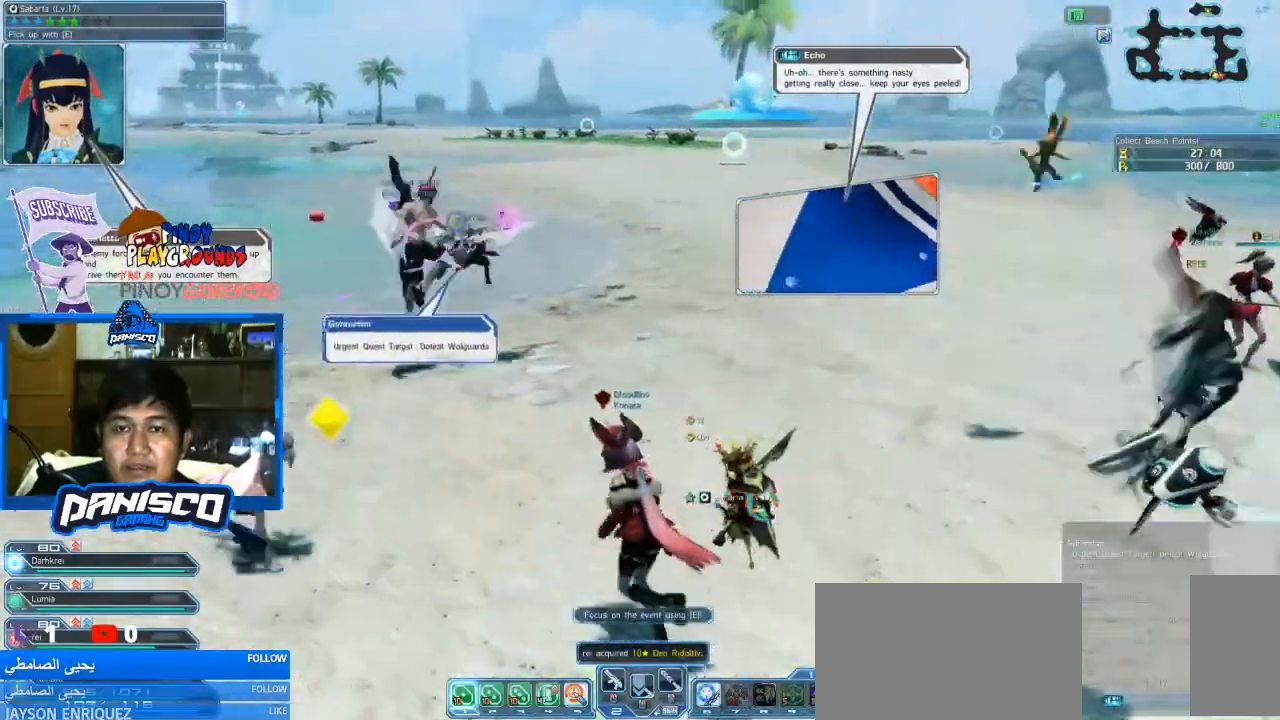
{"keys": ["a", "w"], "mouse": [], "events": []}
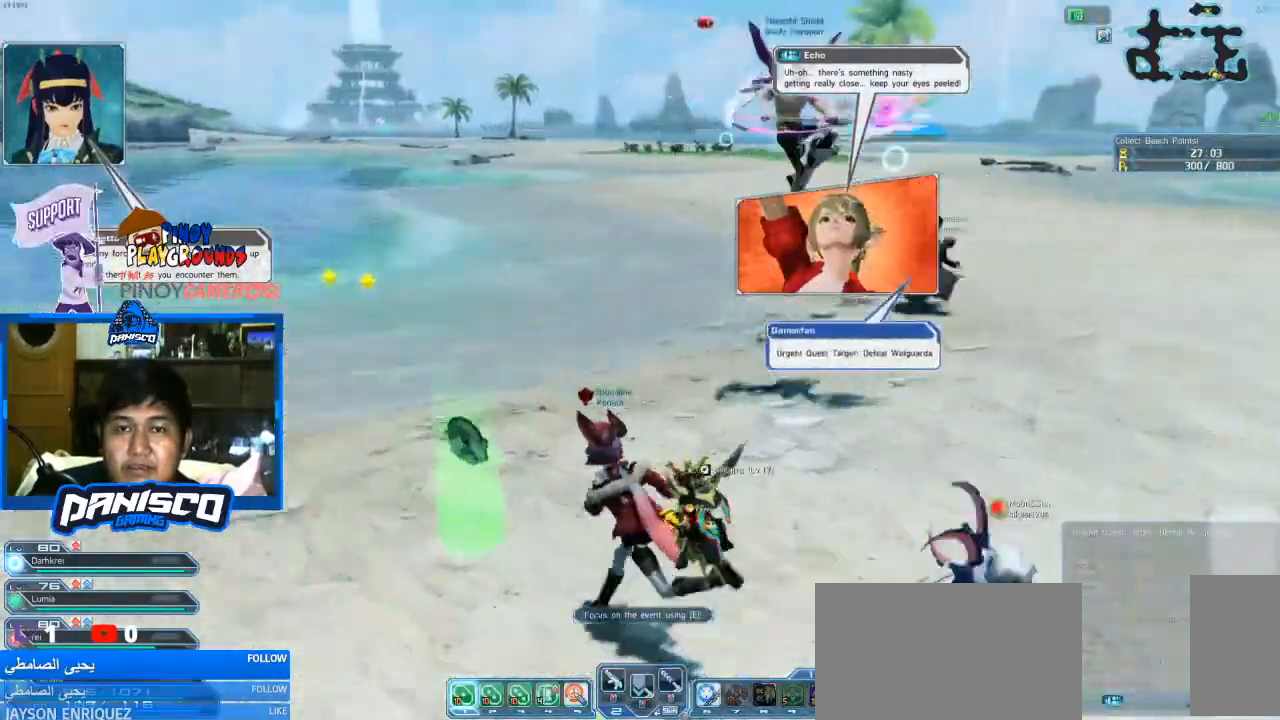
{"keys": [], "mouse": [], "events": [[133, "w", "up"], [166, "a", "up"]]}
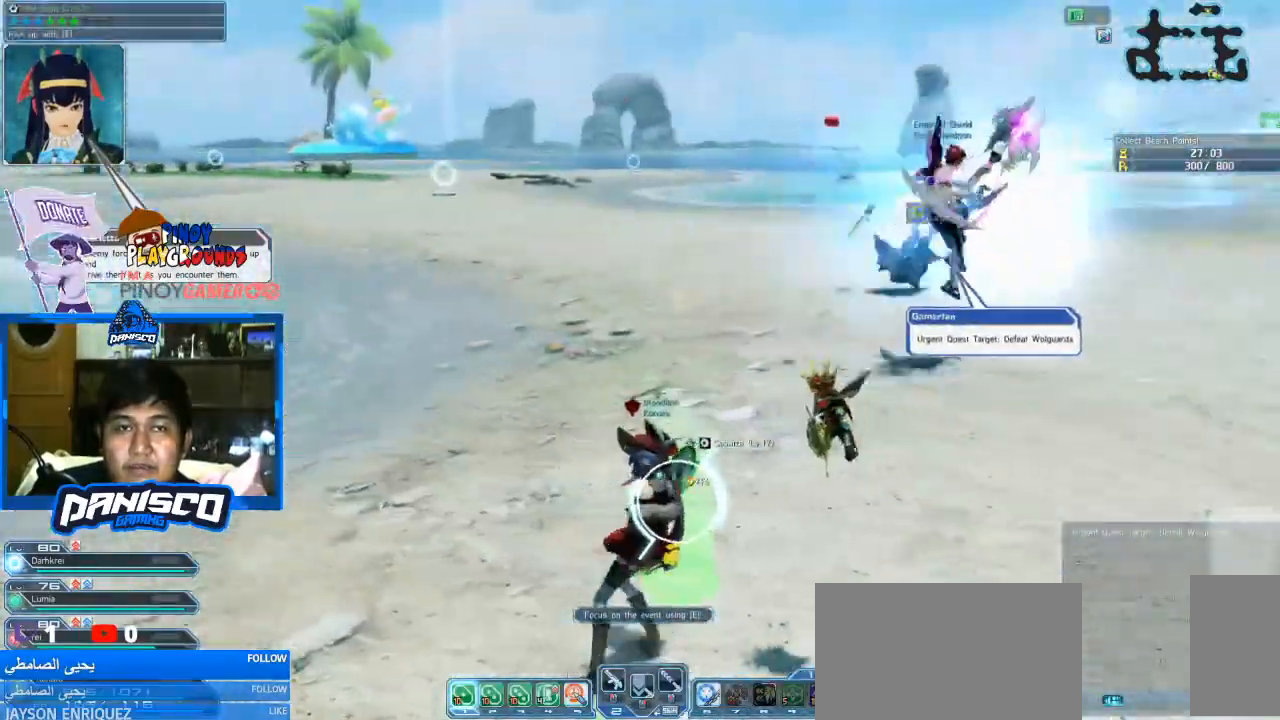
{"keys": ["w"], "mouse": [], "events": [[400, "e", "down"], [500, "e", "up"], [500, "w", "down"]]}
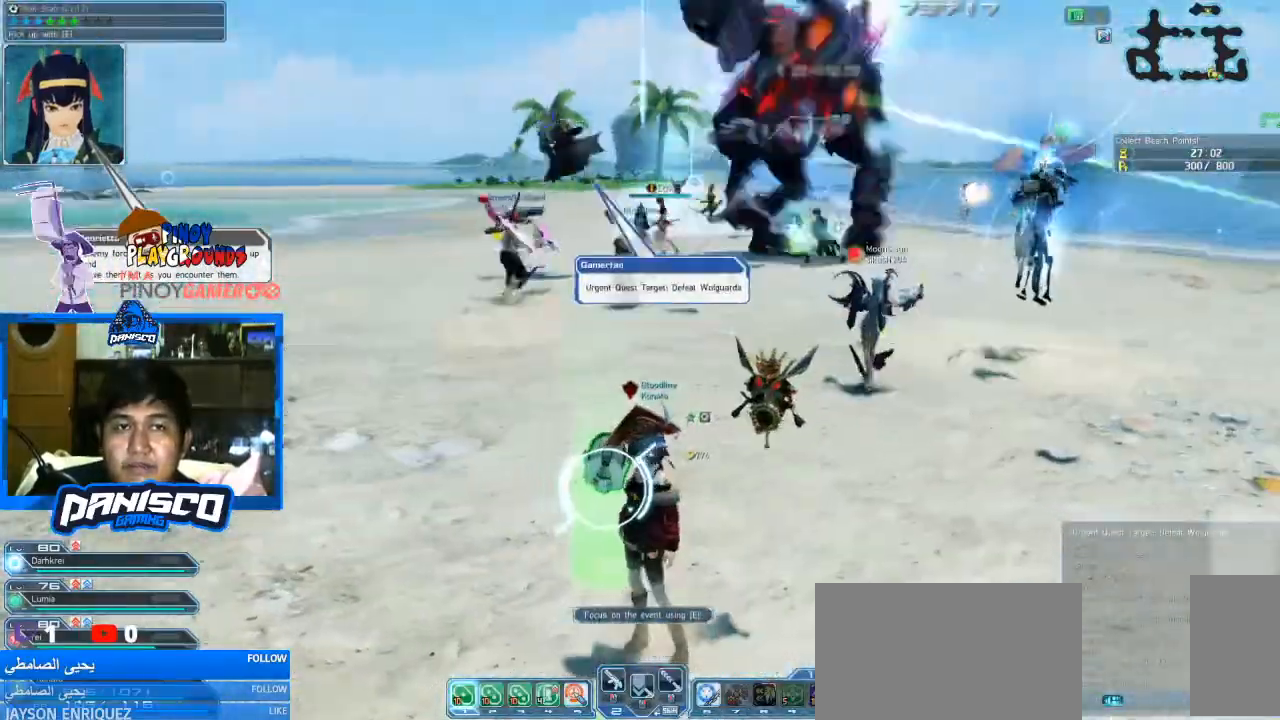
{"keys": ["space", "w"], "mouse": [], "events": [[466, "space", "down"]]}
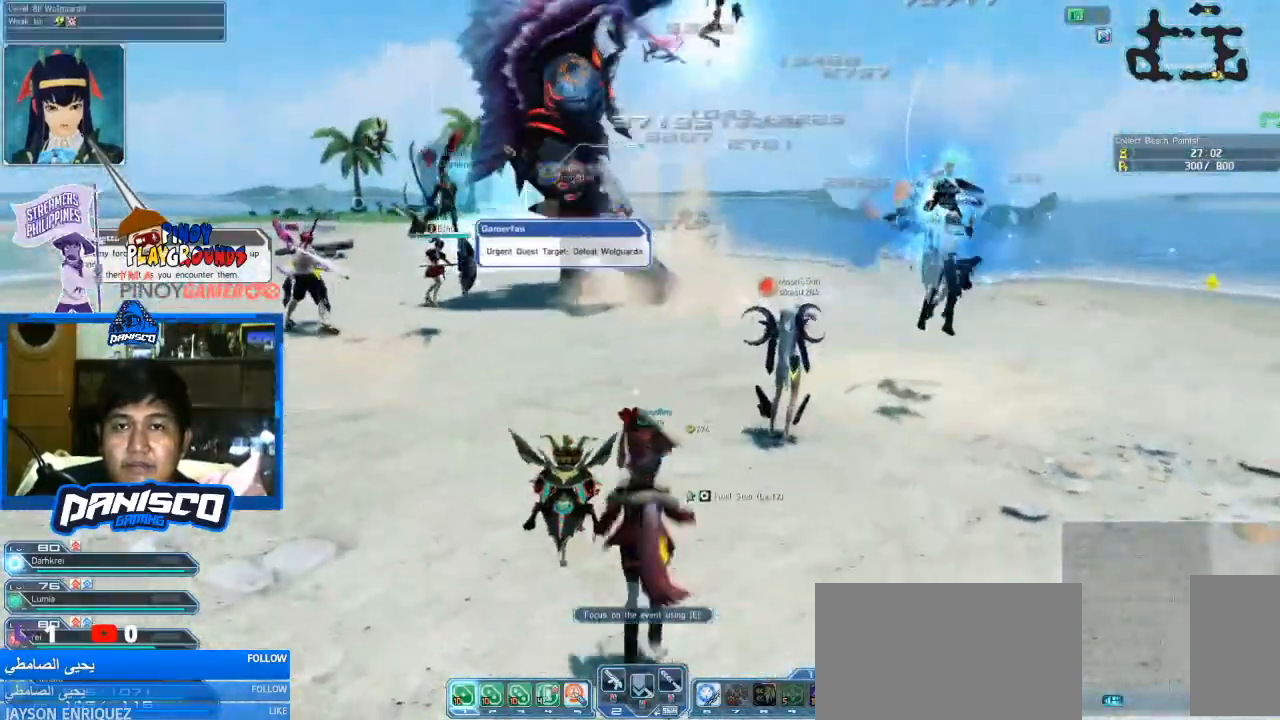
{"keys": ["w"], "mouse": [], "events": [[200, "space", "up"], [233, "mouse_left", "down"], [400, "mouse_left", "up"]]}
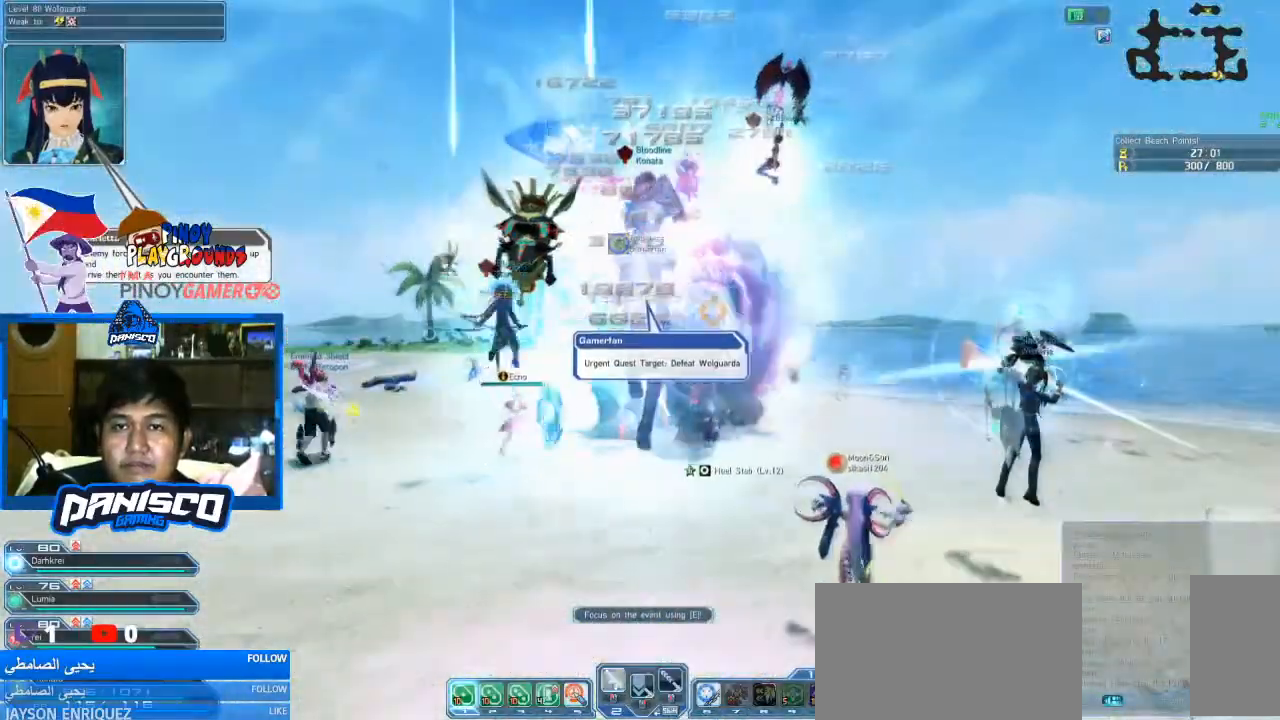
{"keys": ["w"], "mouse": ["left"], "events": [[166, "w", "up"], [300, "w", "down"], [400, "mouse_left", "down"]]}